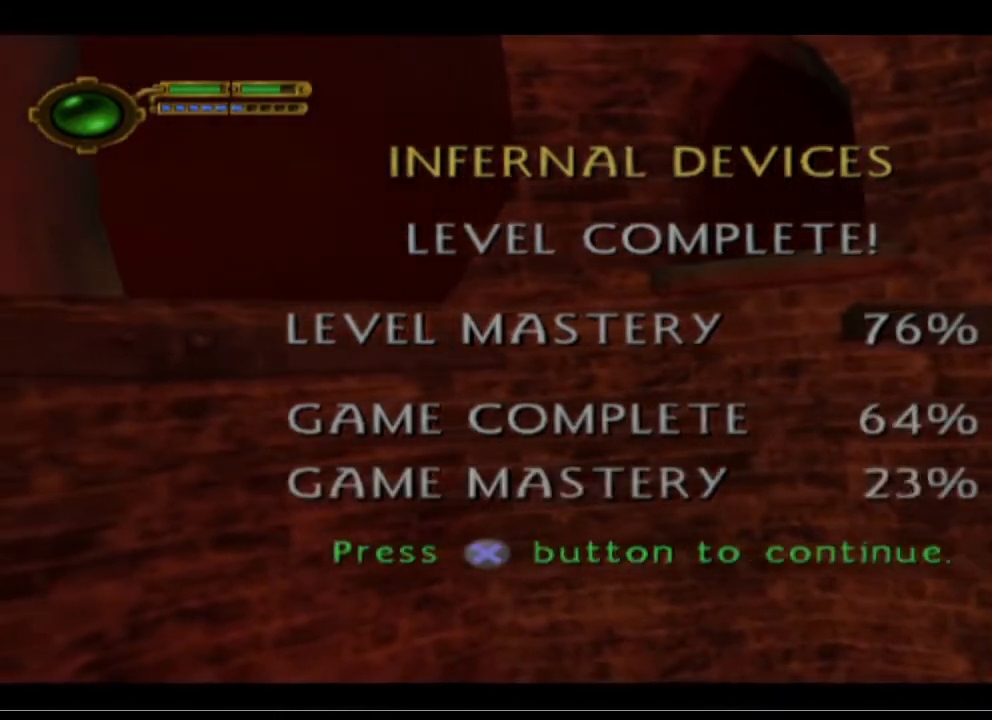
Gameplay with a controller (PlayStation layout); each line is a JSON object with the inputs held at the frame after it. "events" lists button and stick changes between this image and that frame as [ms after this image, input, new state], when the widget could be followed in between. Not read: right_stick.
{"buttons": [], "left_stick": "center", "events": [[300, "CROSS", "down"], [433, "CROSS", "up"]]}
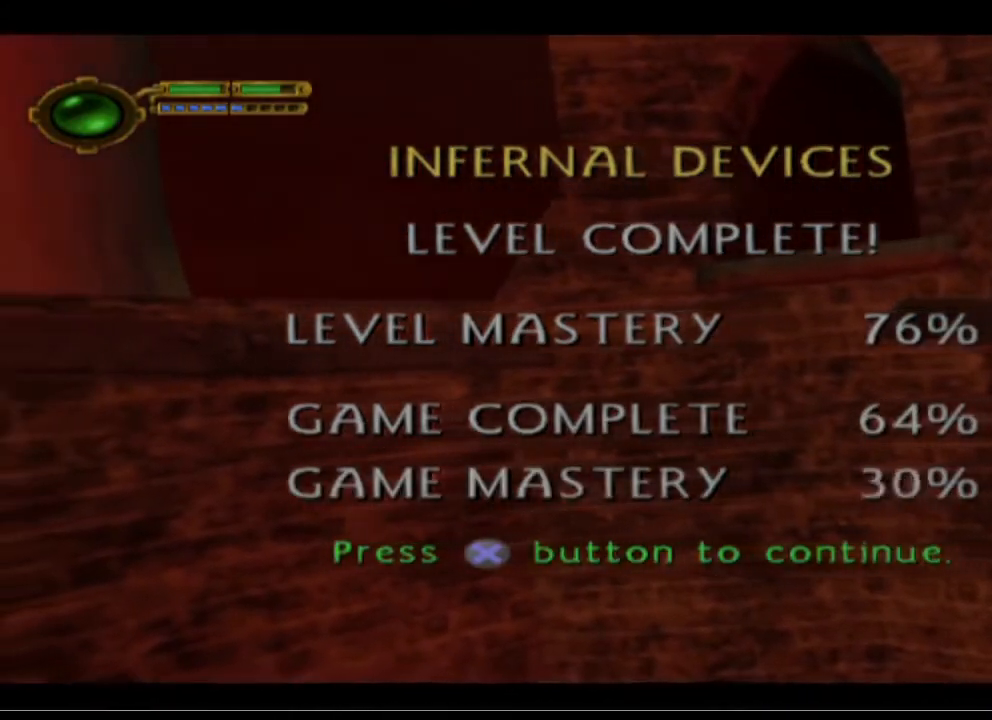
{"buttons": ["CROSS"], "left_stick": "center", "events": [[467, "CROSS", "down"]]}
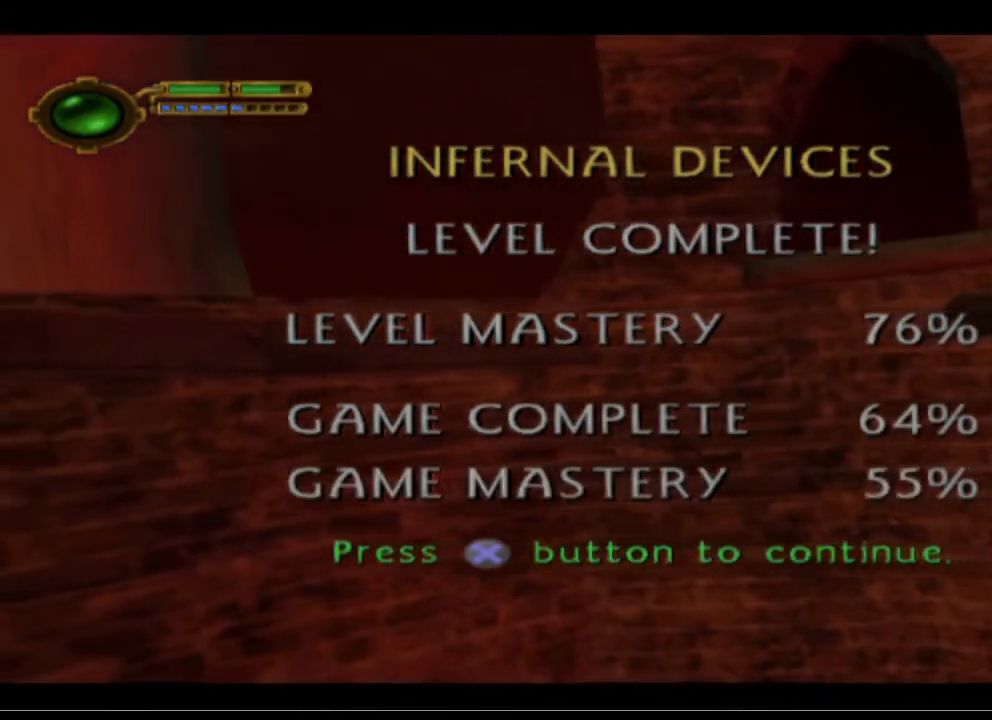
{"buttons": [], "left_stick": "center", "events": [[100, "CROSS", "up"]]}
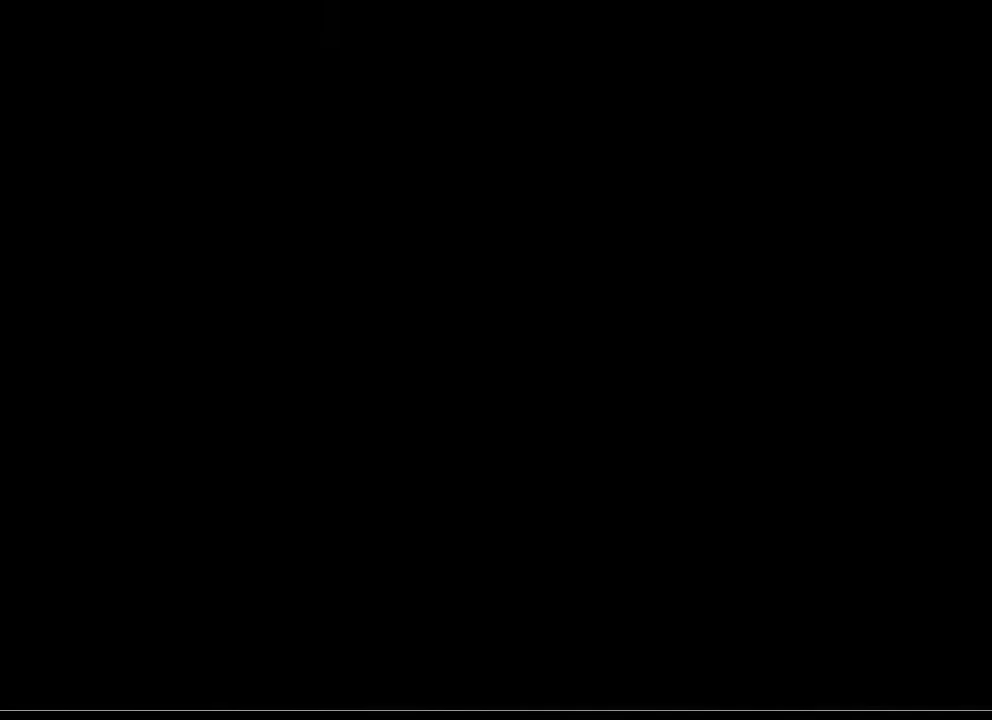
{"buttons": [], "left_stick": "center", "events": []}
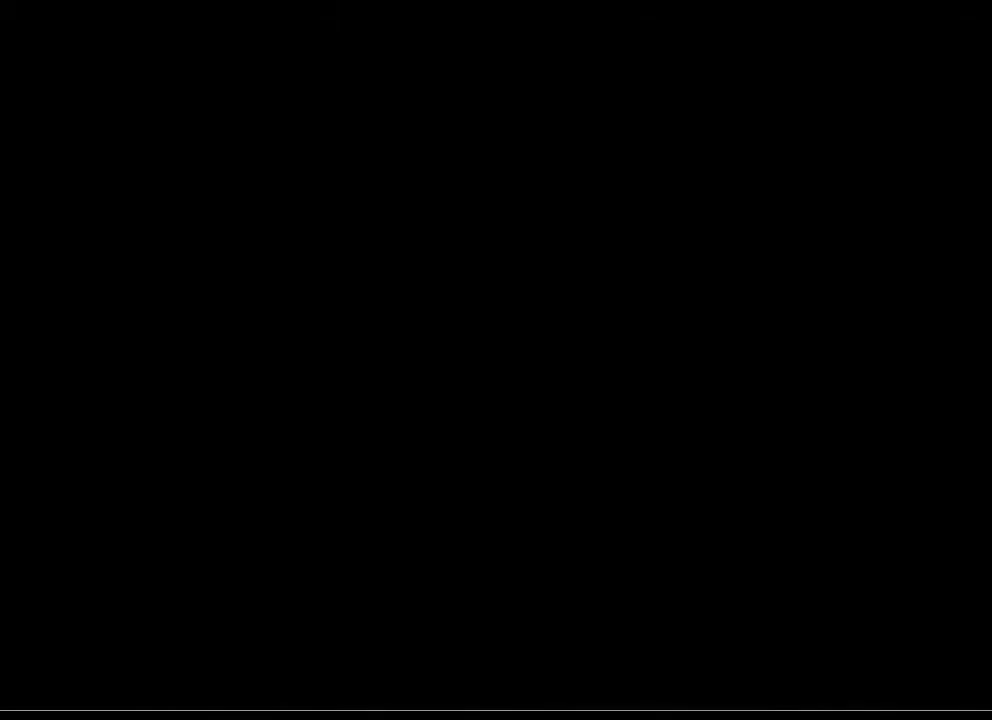
{"buttons": [], "left_stick": "center", "events": []}
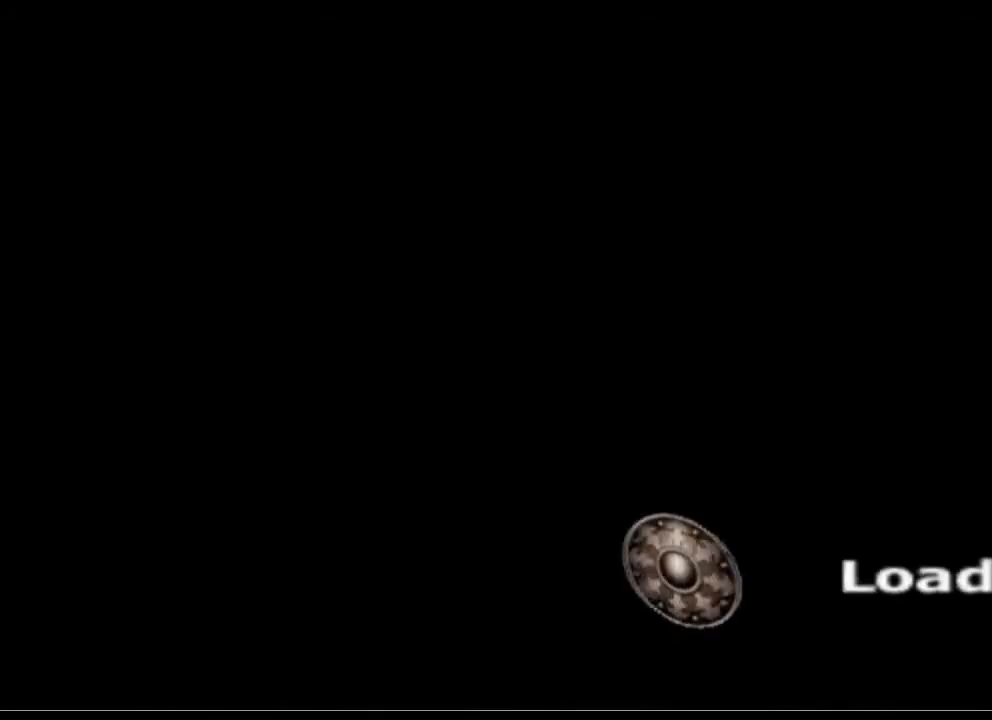
{"buttons": [], "left_stick": "center", "events": []}
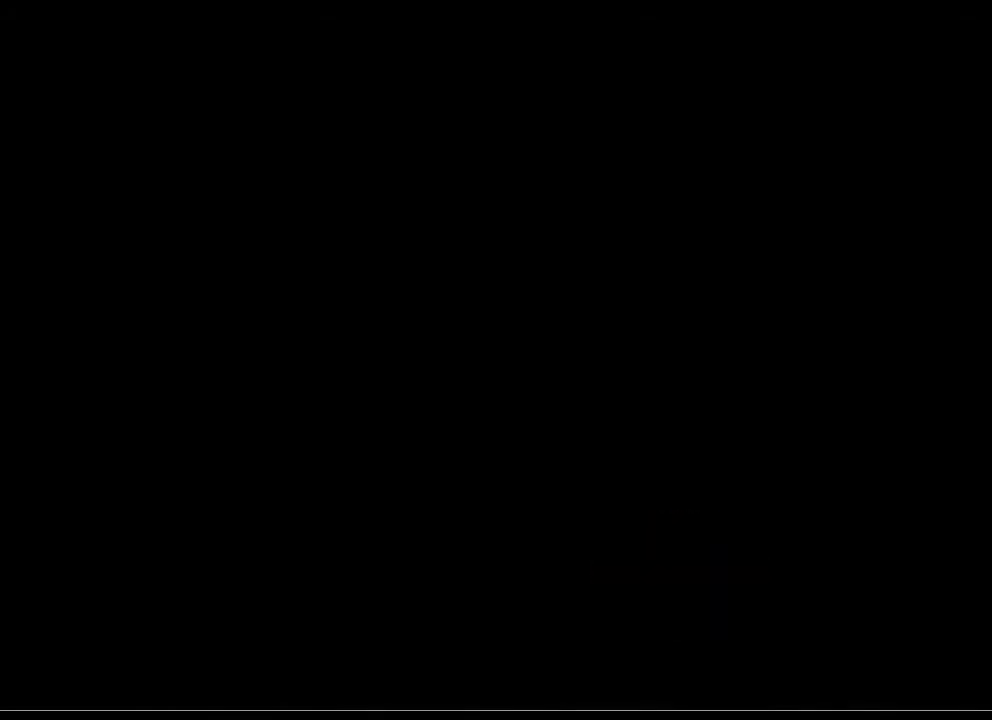
{"buttons": [], "left_stick": "center", "events": []}
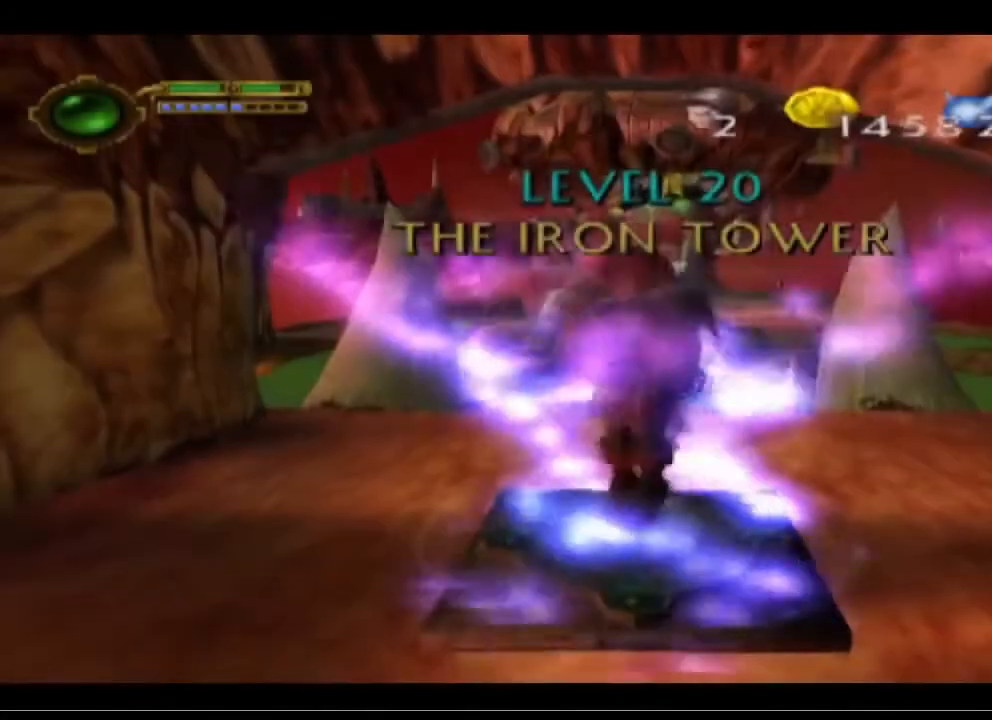
{"buttons": [], "left_stick": "center", "events": []}
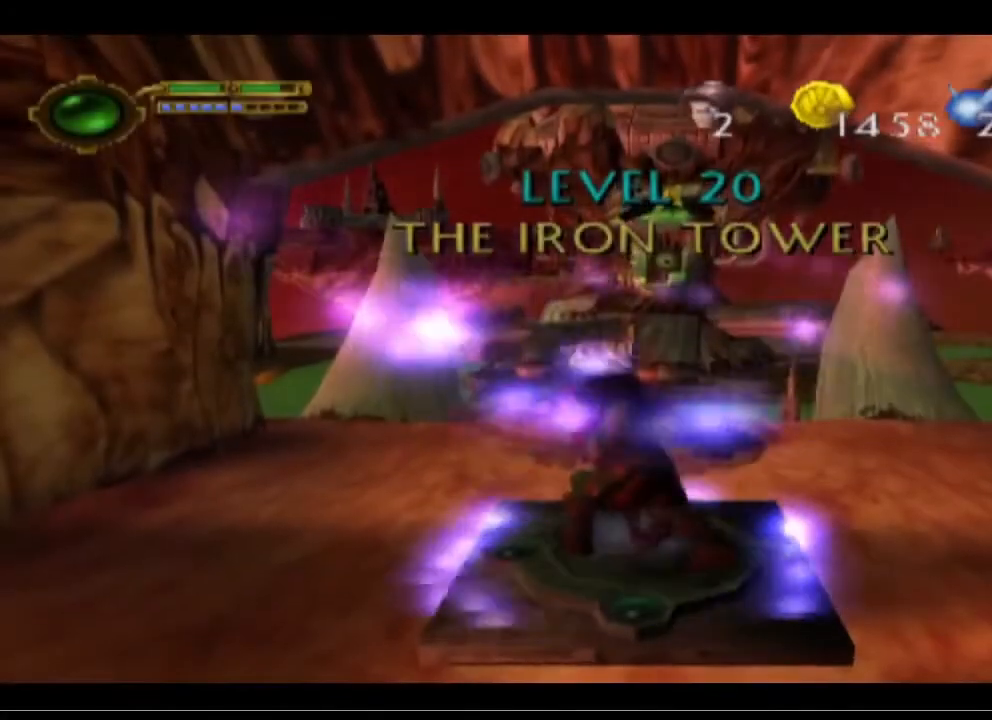
{"buttons": [], "left_stick": "center", "events": []}
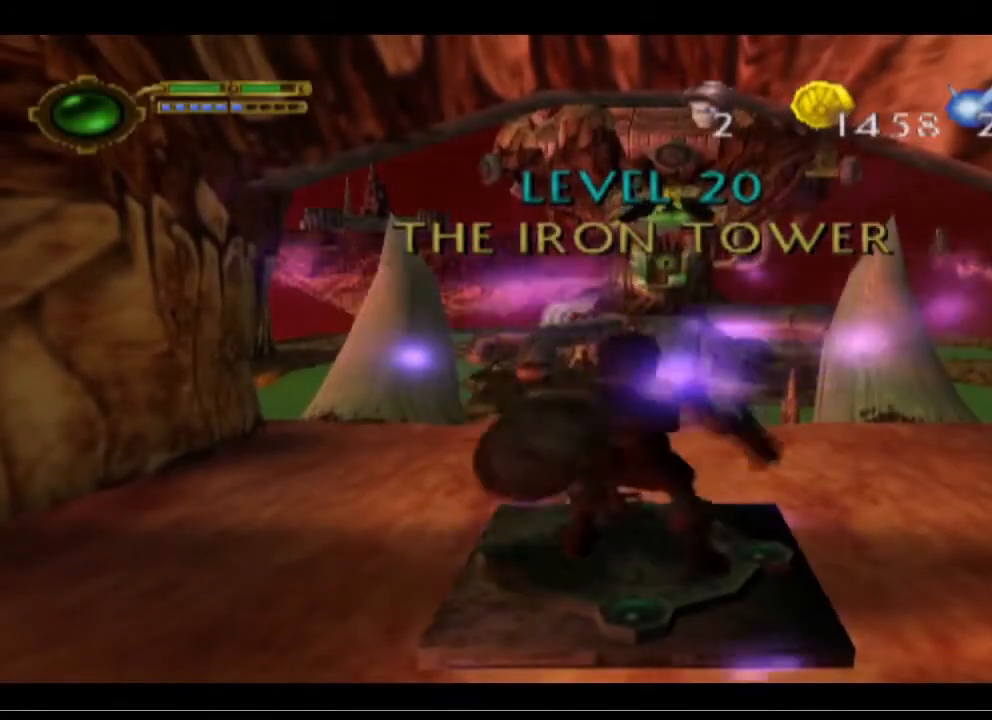
{"buttons": [], "left_stick": "center", "events": []}
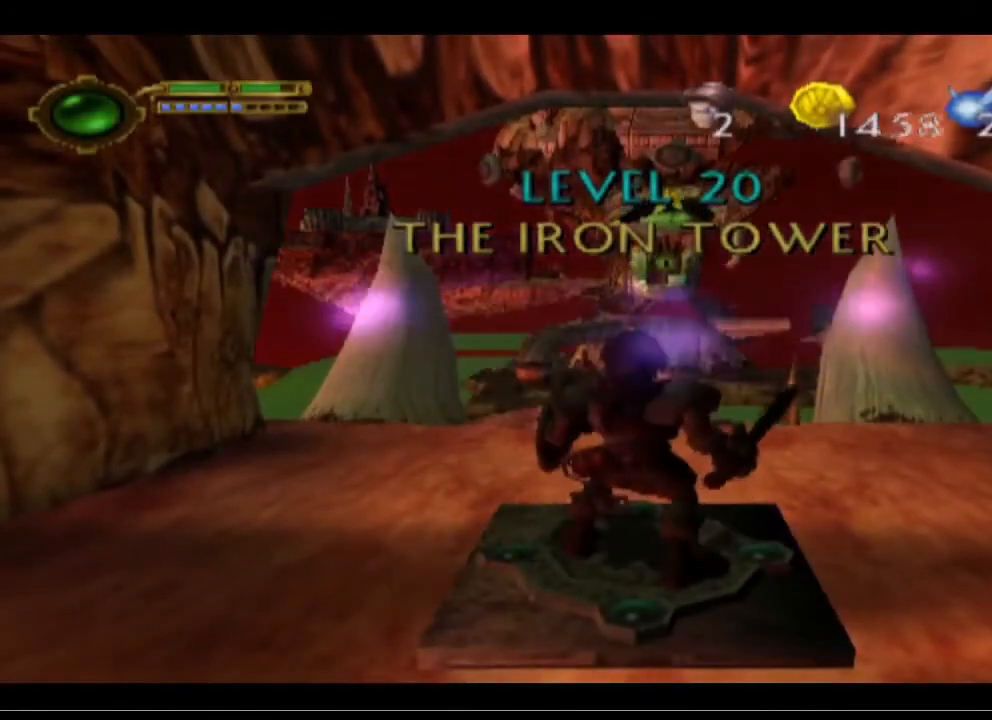
{"buttons": [], "left_stick": "center", "events": []}
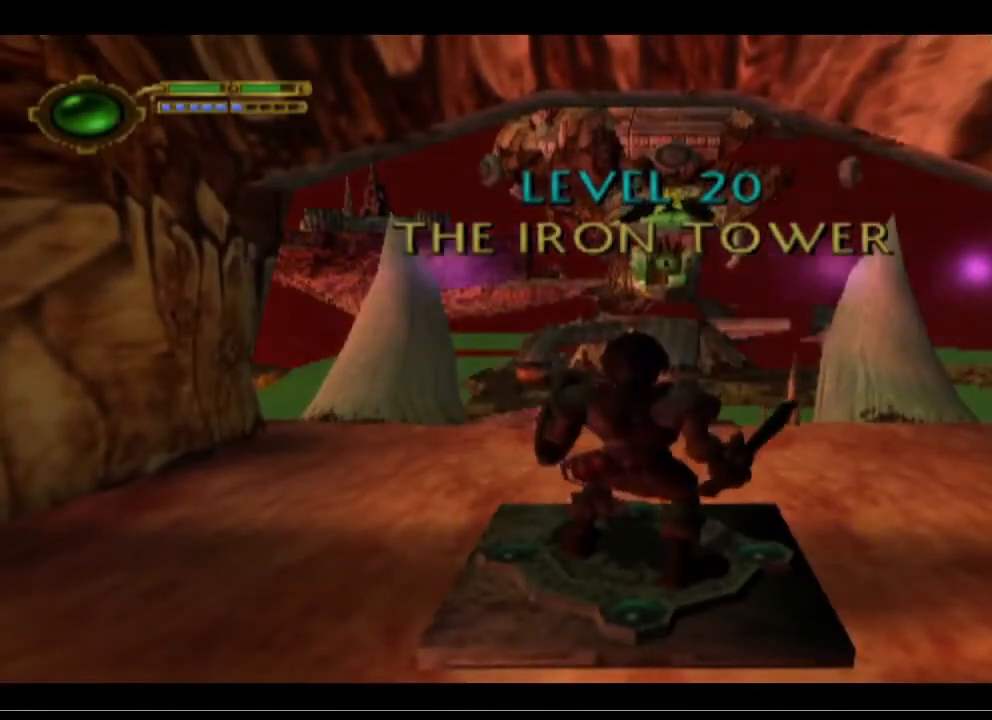
{"buttons": [], "left_stick": "left", "events": [[167, "left_stick", "left"]]}
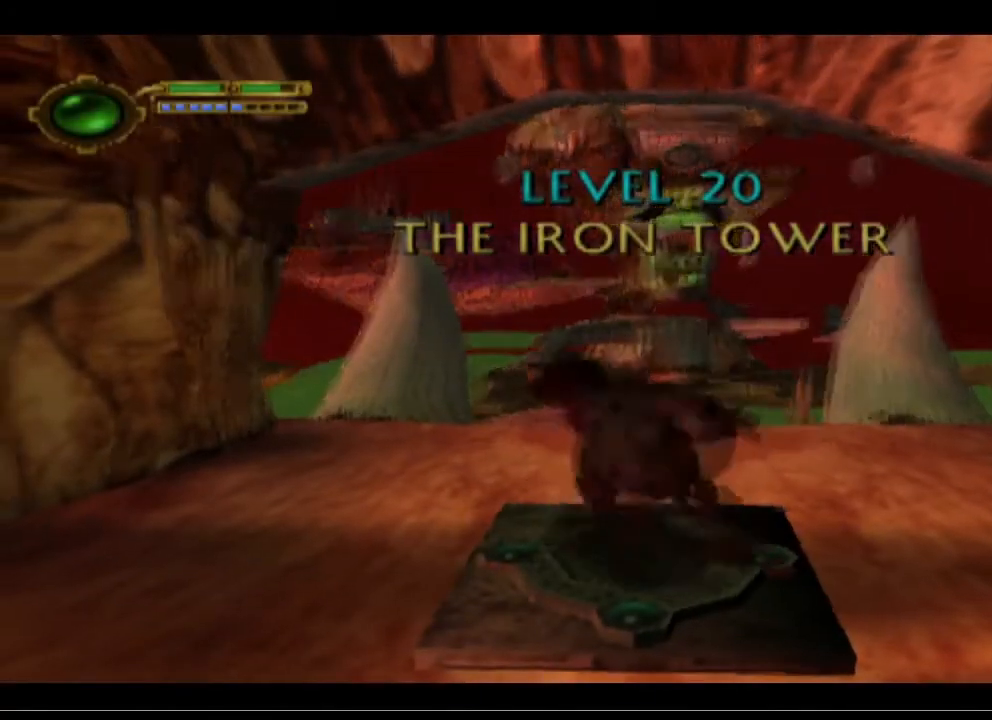
{"buttons": [], "left_stick": "center", "events": [[367, "left_stick", "center"]]}
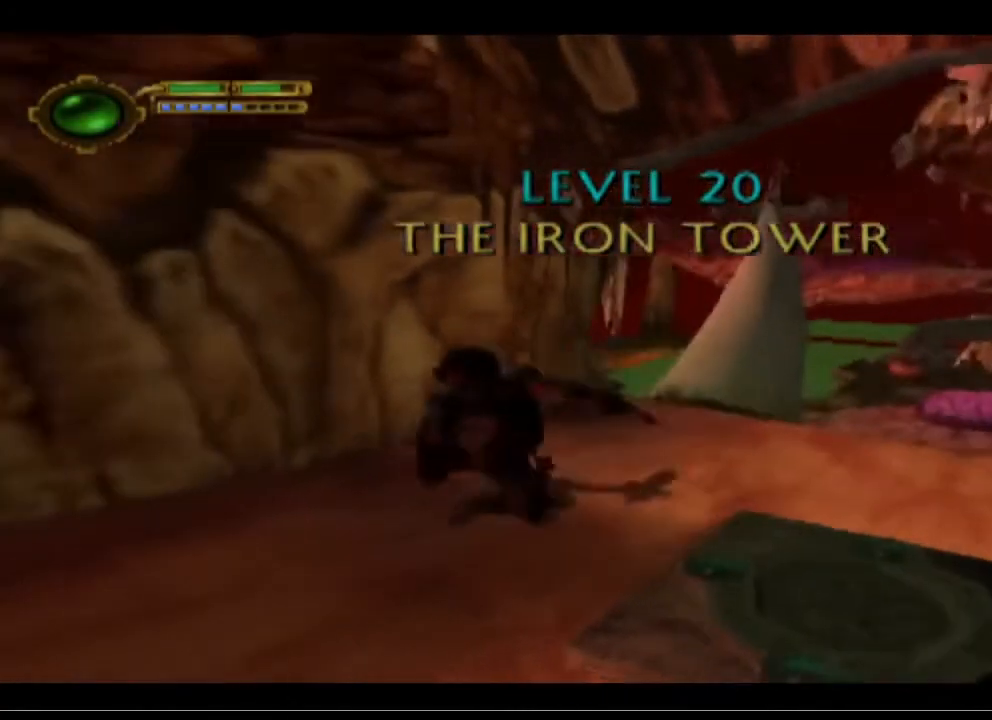
{"buttons": [], "left_stick": "center", "events": []}
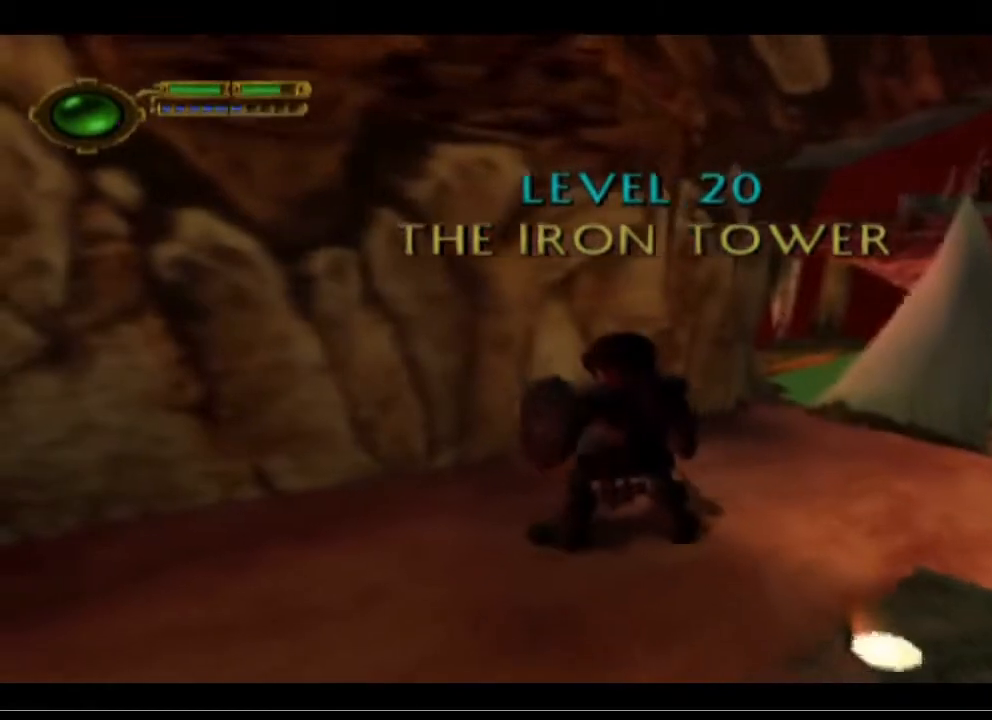
{"buttons": [], "left_stick": "center", "events": [[300, "left_stick", "down-left"], [467, "left_stick", "center"]]}
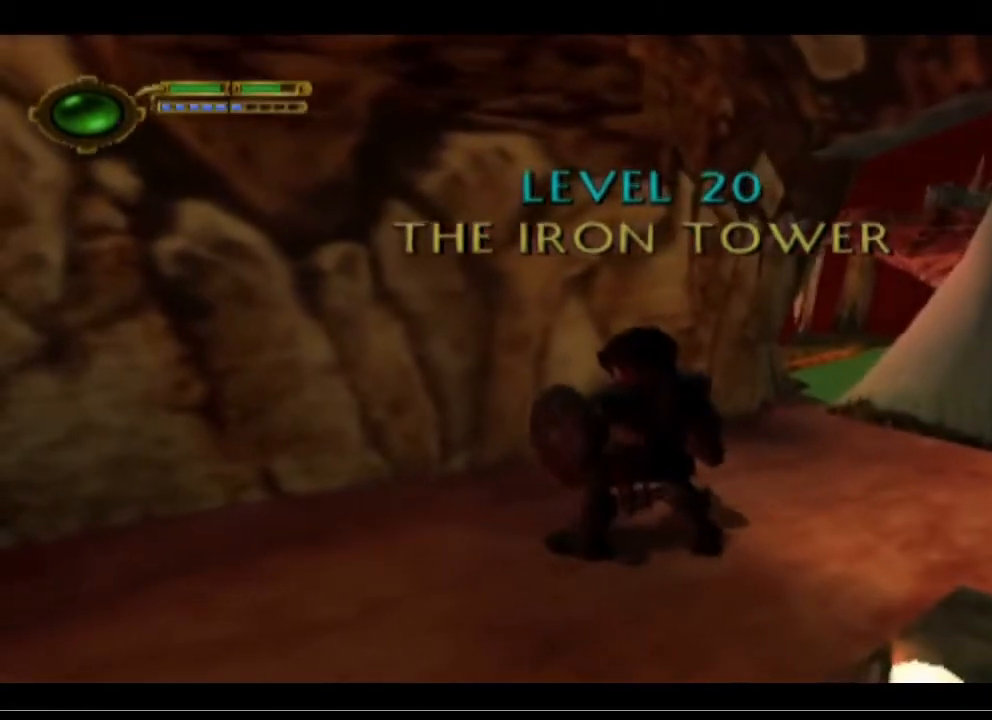
{"buttons": ["L1"], "left_stick": "center", "events": [[133, "L1", "down"]]}
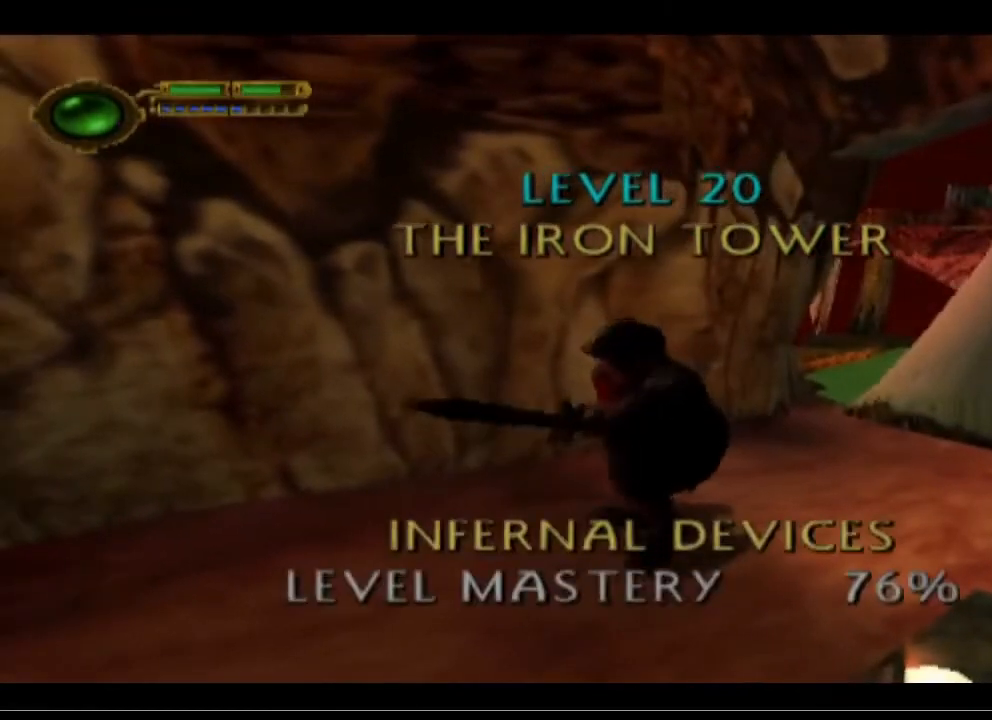
{"buttons": [], "left_stick": "center", "events": [[67, "L1", "up"]]}
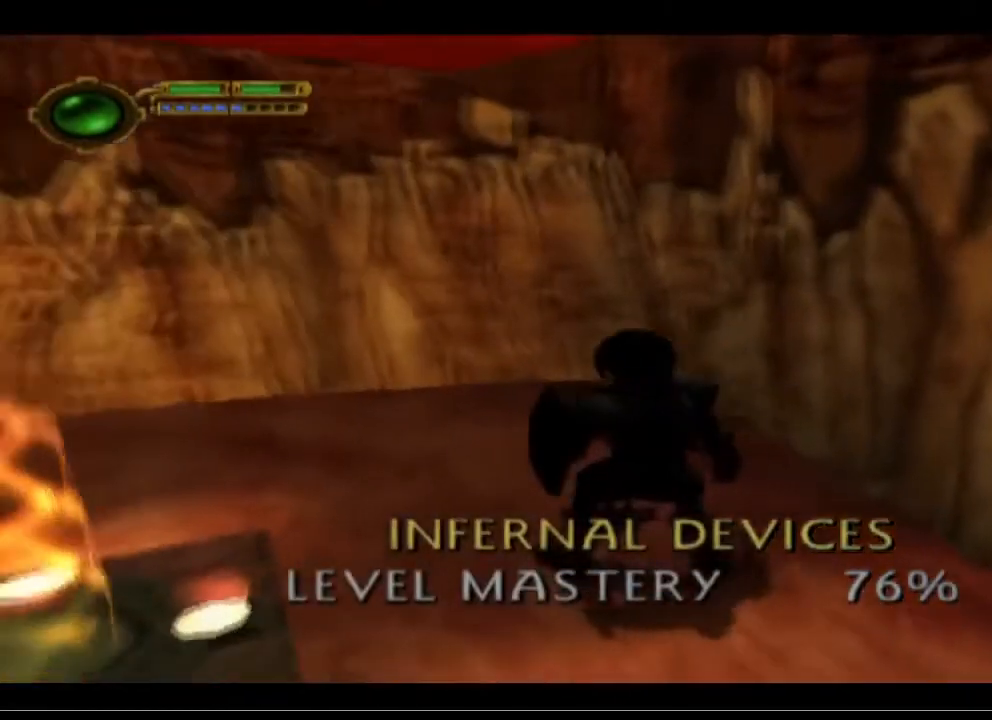
{"buttons": ["L1"], "left_stick": "center", "events": [[200, "left_stick", "down-left"], [433, "left_stick", "center"], [500, "L1", "down"]]}
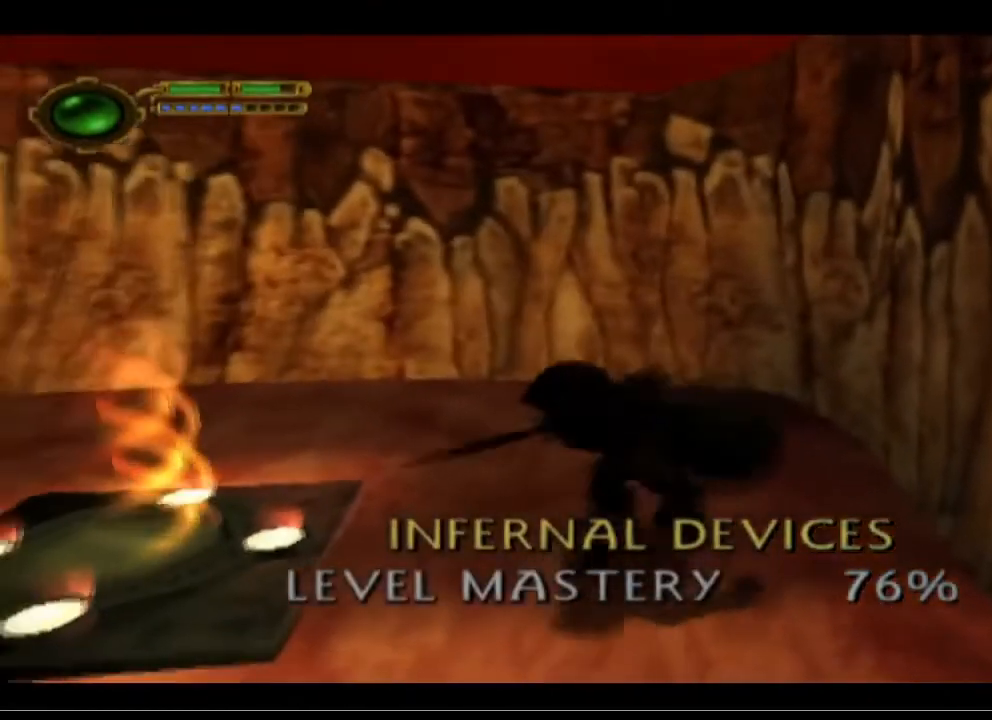
{"buttons": [], "left_stick": "center", "events": [[367, "L1", "up"]]}
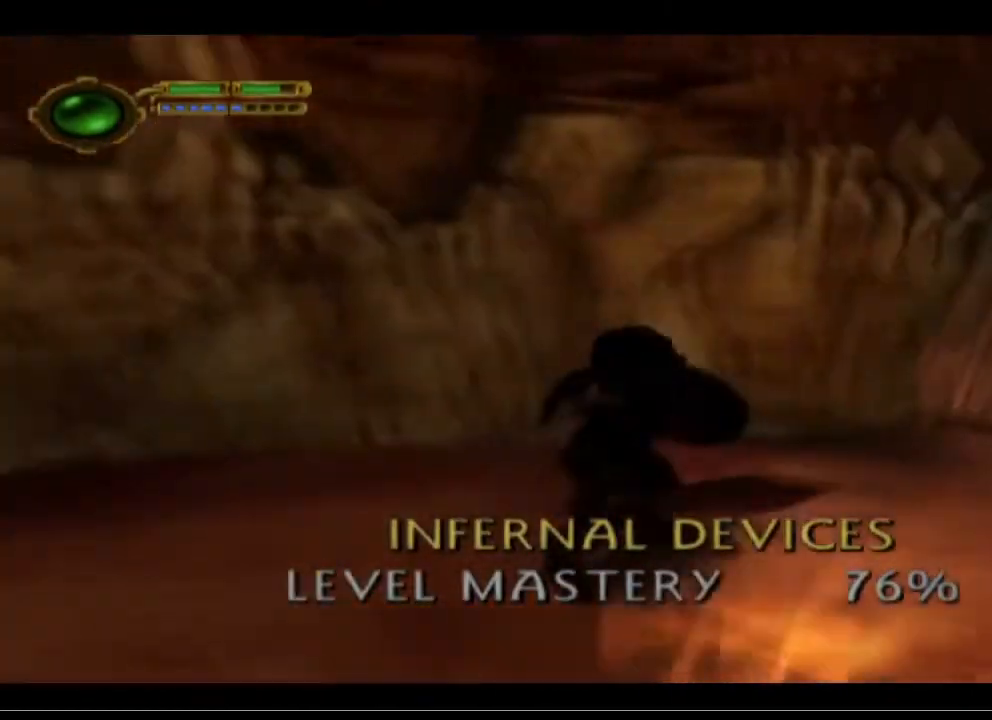
{"buttons": [], "left_stick": "up-right", "events": [[467, "left_stick", "up-right"]]}
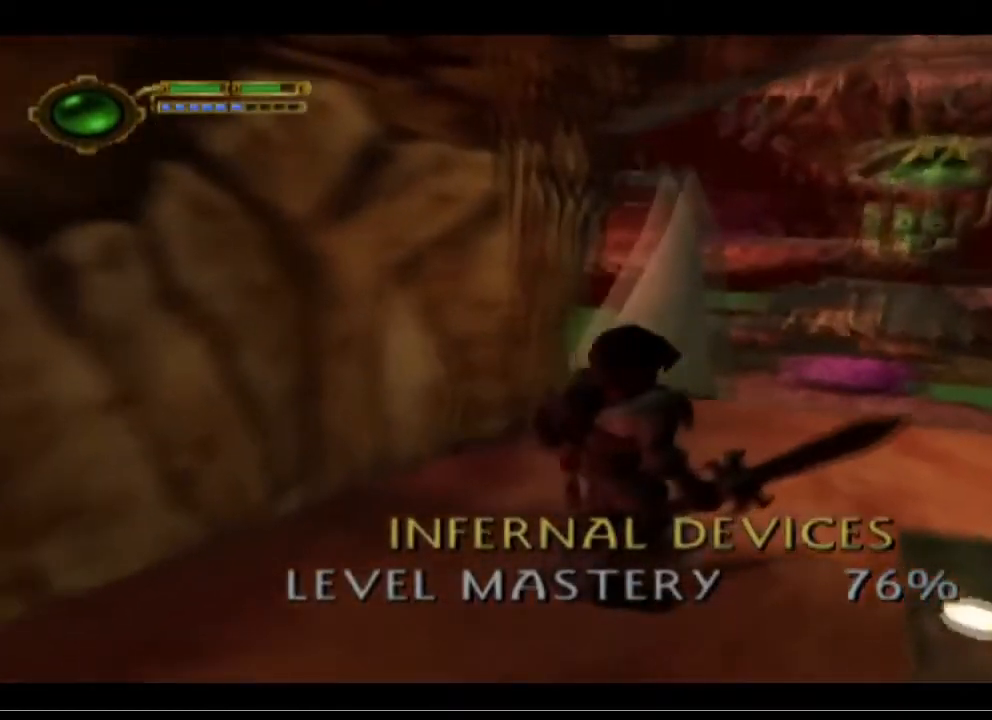
{"buttons": [], "left_stick": "up-right", "events": []}
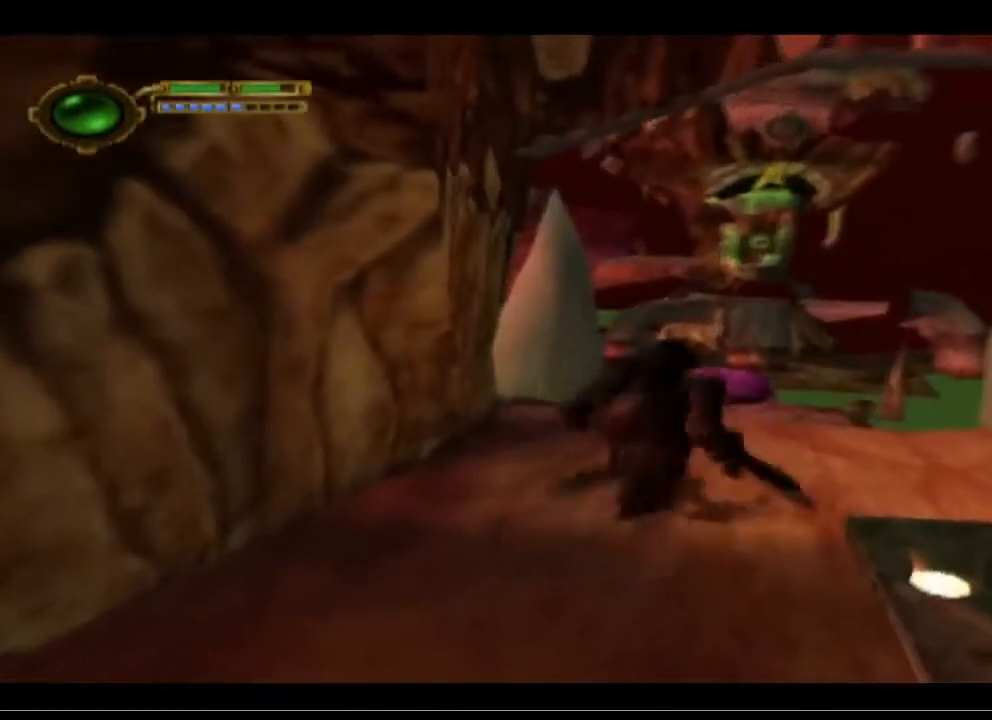
{"buttons": [], "left_stick": "center", "events": [[500, "left_stick", "center"]]}
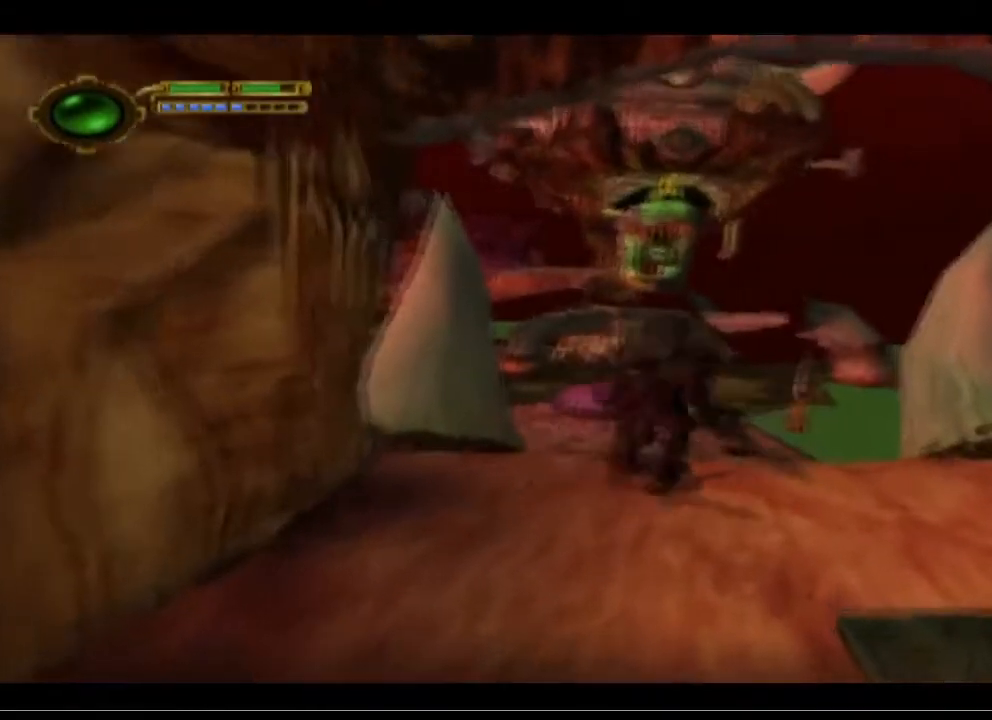
{"buttons": [], "left_stick": "down-right", "events": [[200, "CROSS", "down"], [200, "left_stick", "down-right"], [467, "CROSS", "up"]]}
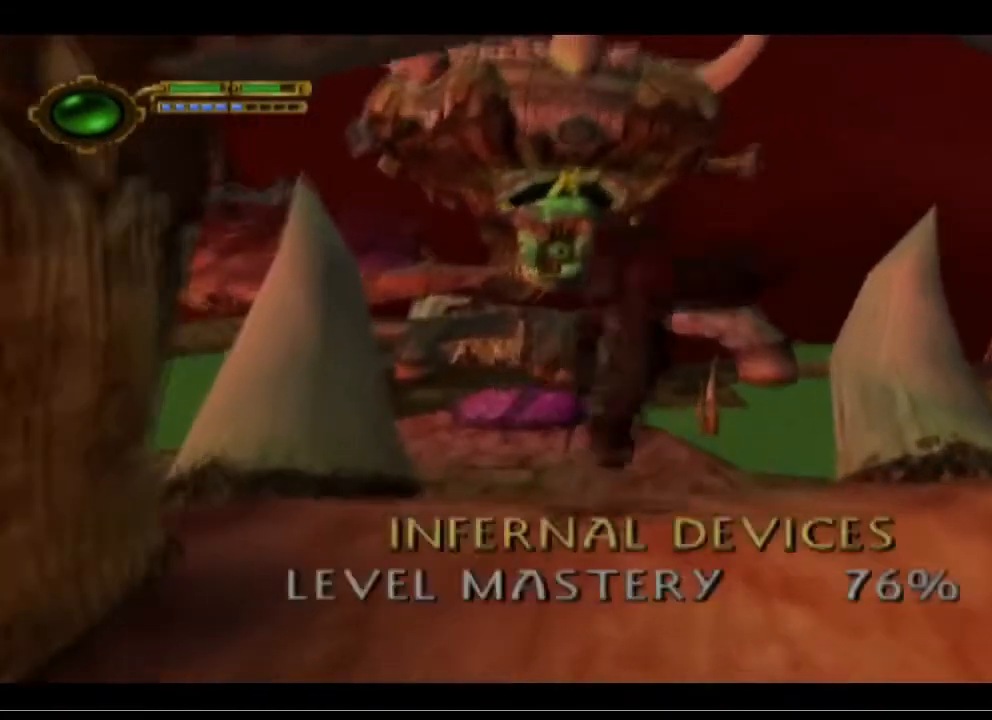
{"buttons": [], "left_stick": "center", "events": [[133, "left_stick", "right"], [233, "left_stick", "center"]]}